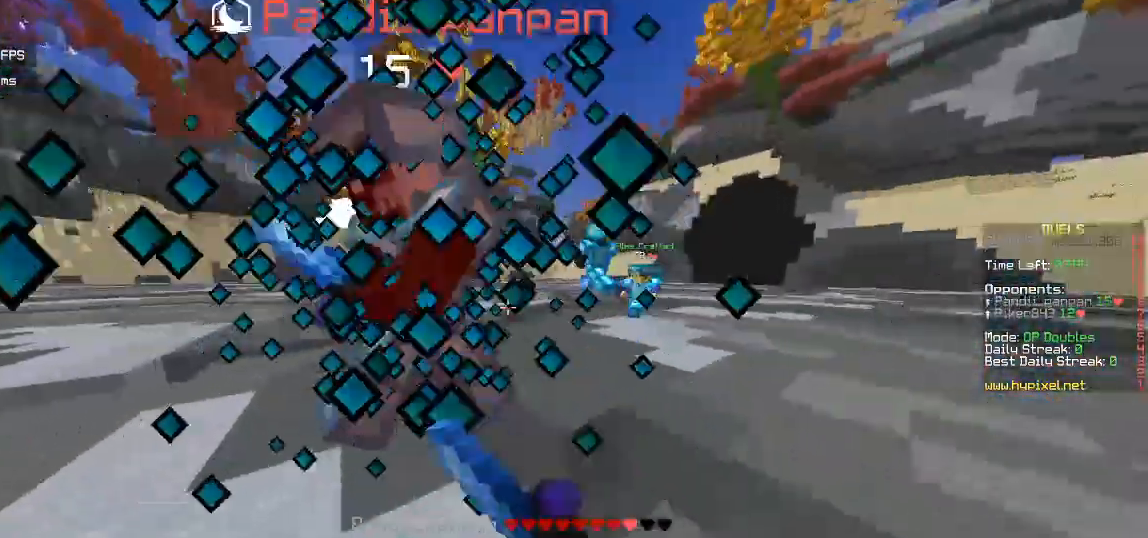
Gameplay with keyboard and mouse; each line is a JSON object with the keys and mouse buttons held at the frame after it. "events" lists presses ("down") and releases ("up") of "a", "d", "s", "w", "mouse_left" and "mouse_right" between this image and that frame as [ms after this image, input, new state], when the widget could be followed in between. "mouse_left", "mouse_right" = the "left", "right" buttons of the "mouse" list. No other keys are recorded. Fast repeated clicks can show as one long hold. Mouse movement is not recorded.
{"keys": ["w"], "mouse": [], "events": [[50, "s", "up"], [150, "w", "down"], [467, "mouse_left", "up"]]}
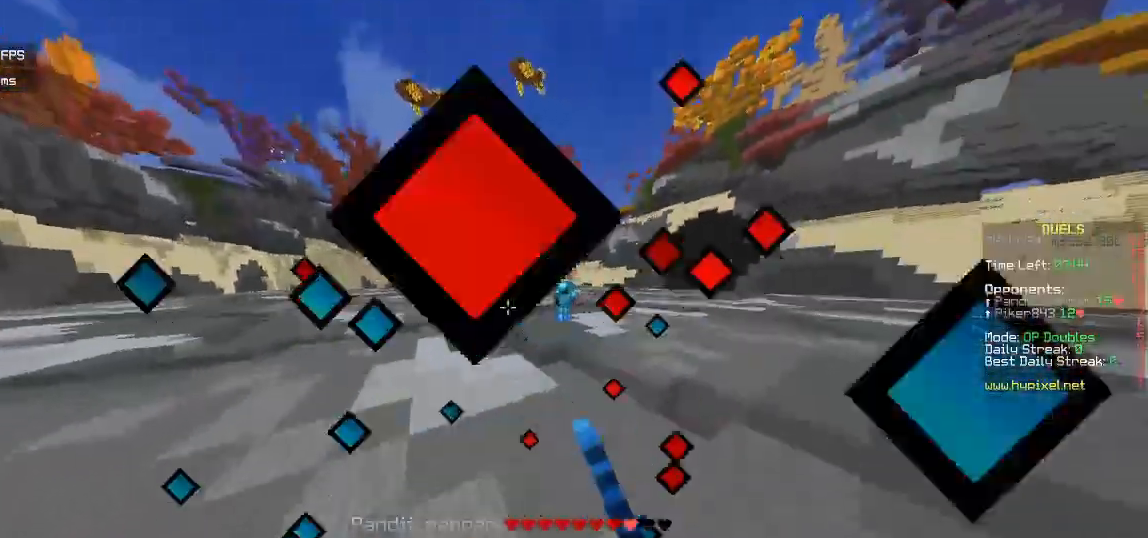
{"keys": ["w"], "mouse": [], "events": []}
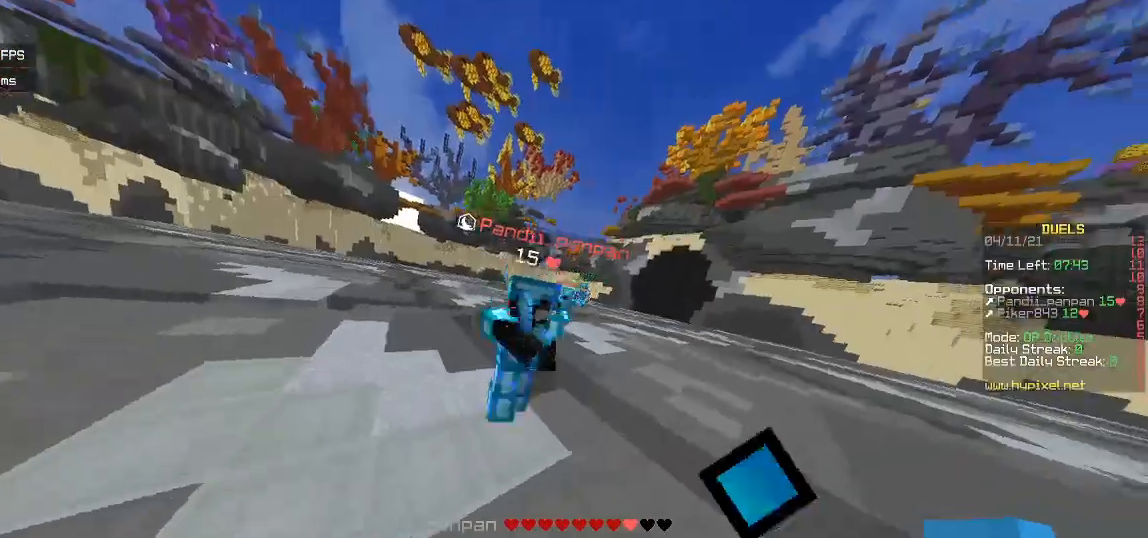
{"keys": [], "mouse": ["left"], "events": [[100, "mouse_left", "down"], [133, "w", "up"], [350, "w", "down"], [467, "w", "up"]]}
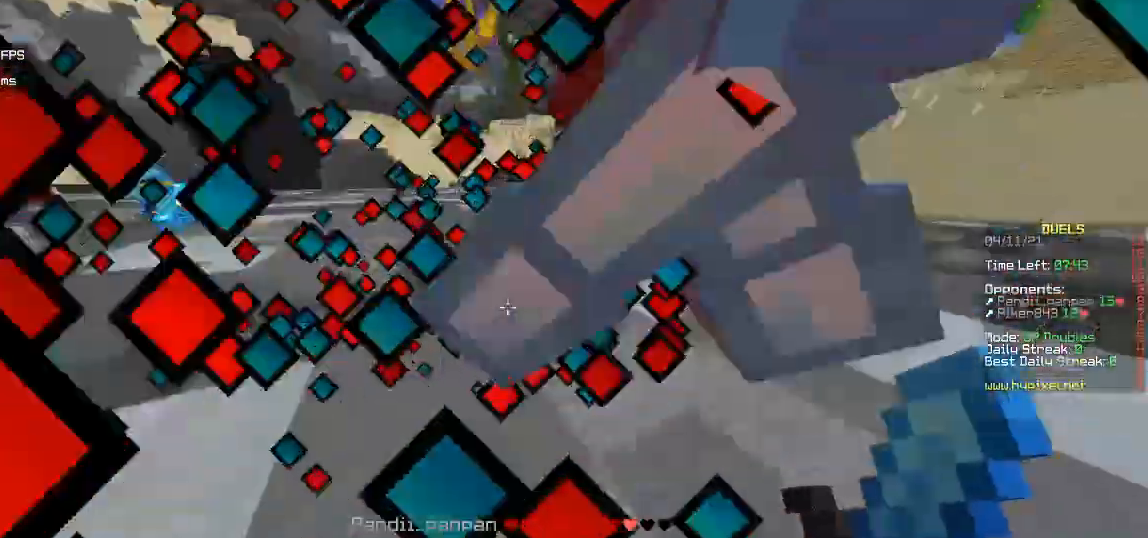
{"keys": ["d", "w"], "mouse": ["left"], "events": [[33, "s", "down"], [183, "s", "up"], [217, "w", "down"], [317, "mouse_left", "up"], [367, "mouse_left", "down"], [483, "d", "down"]]}
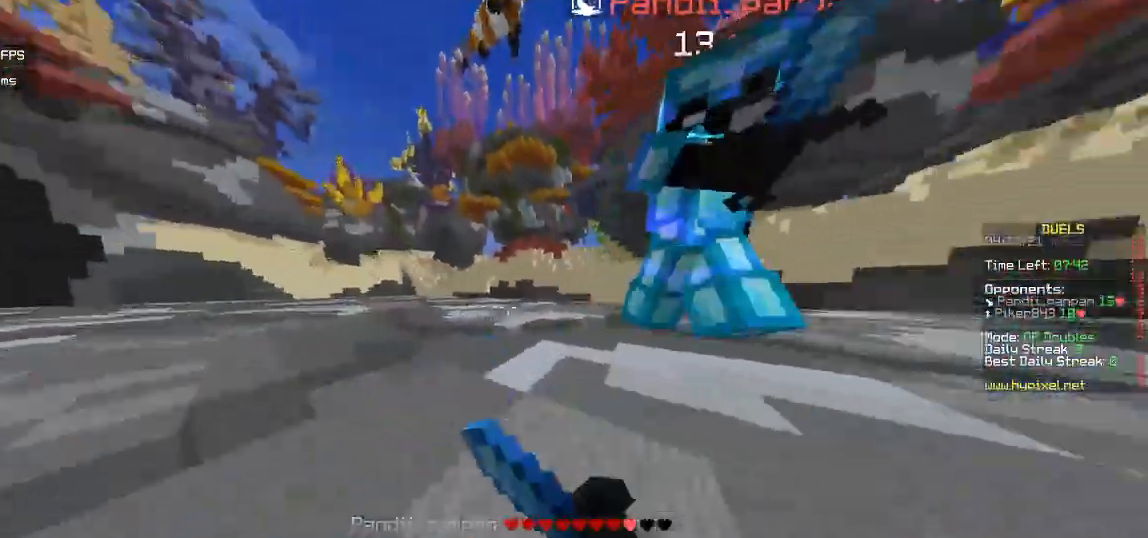
{"keys": ["d", "s"], "mouse": ["left"], "events": [[50, "mouse_left", "up"], [83, "mouse_left", "down"], [183, "d", "up"], [200, "w", "up"], [267, "d", "down"], [267, "s", "down"]]}
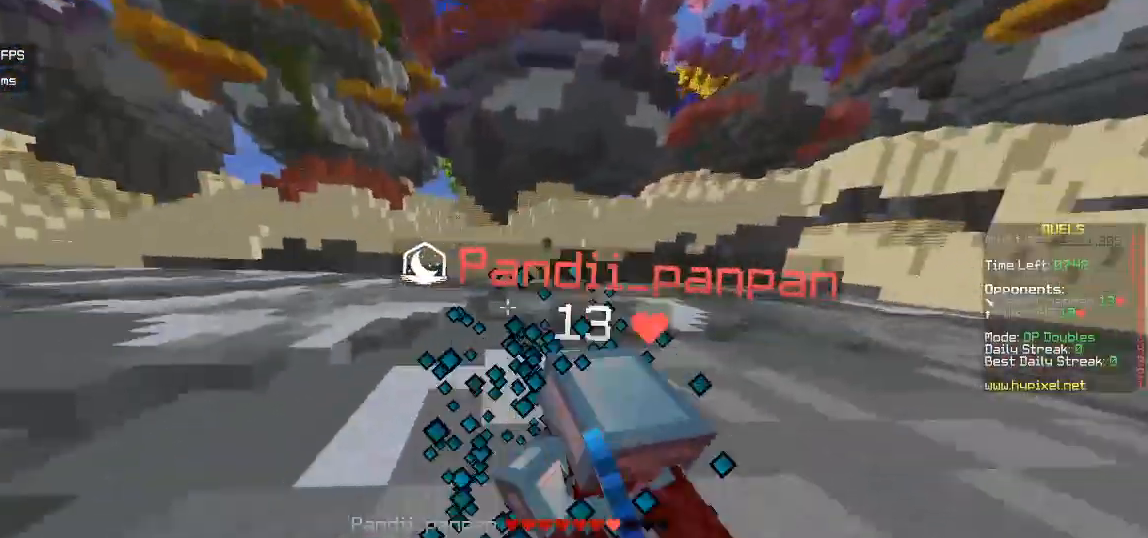
{"keys": ["d"], "mouse": ["left"], "events": [[33, "s", "up"], [133, "w", "down"], [150, "d", "up"], [283, "d", "down"], [383, "mouse_left", "up"], [417, "mouse_left", "down"], [467, "w", "up"]]}
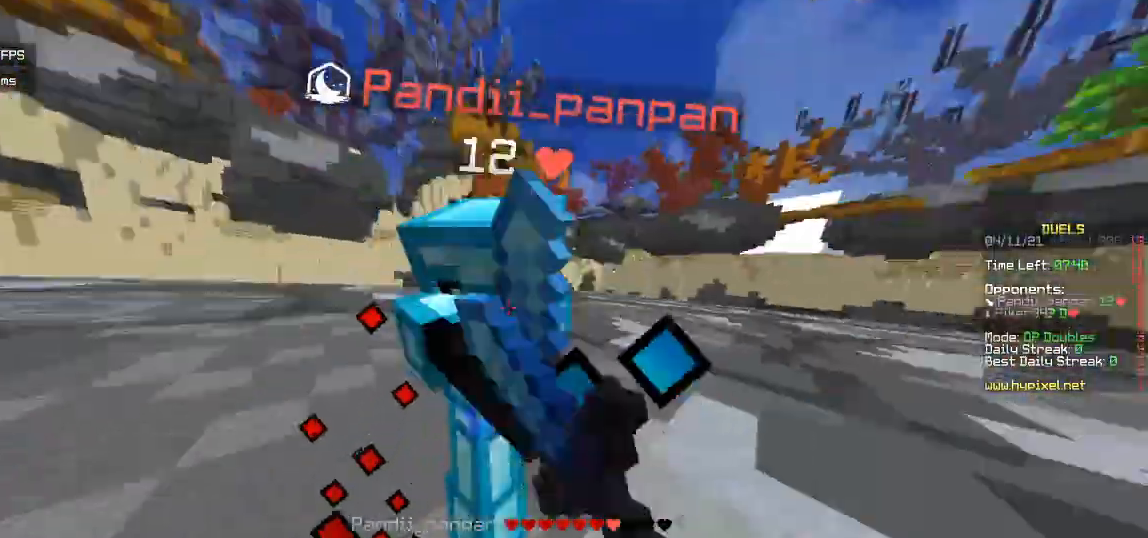
{"keys": [], "mouse": ["left"], "events": [[150, "s", "down"], [400, "d", "up"], [400, "s", "up"]]}
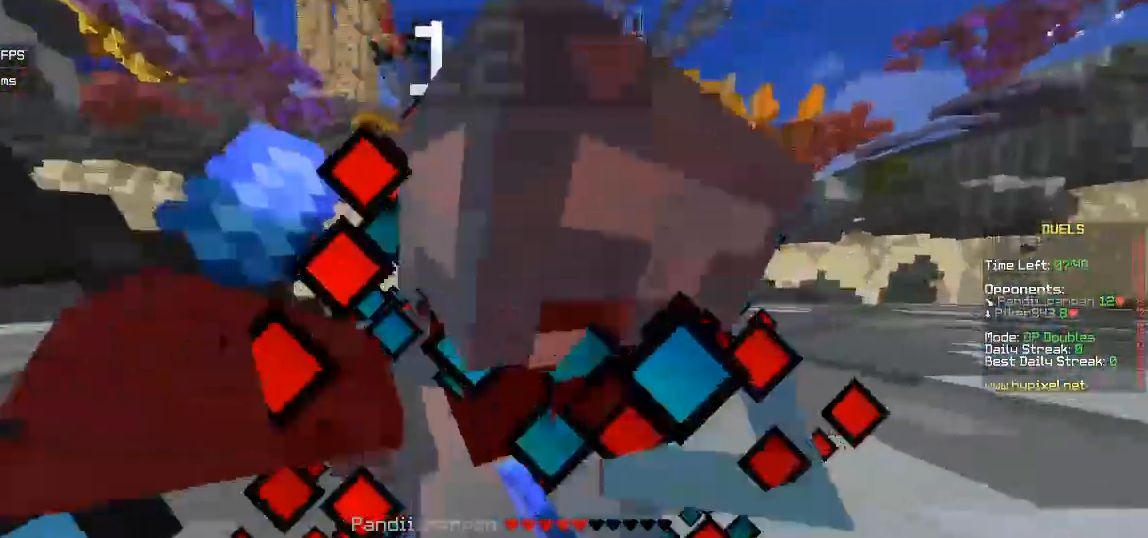
{"keys": ["d", "s"], "mouse": ["left"], "events": [[83, "w", "down"], [100, "d", "down"], [267, "w", "up"], [300, "s", "down"]]}
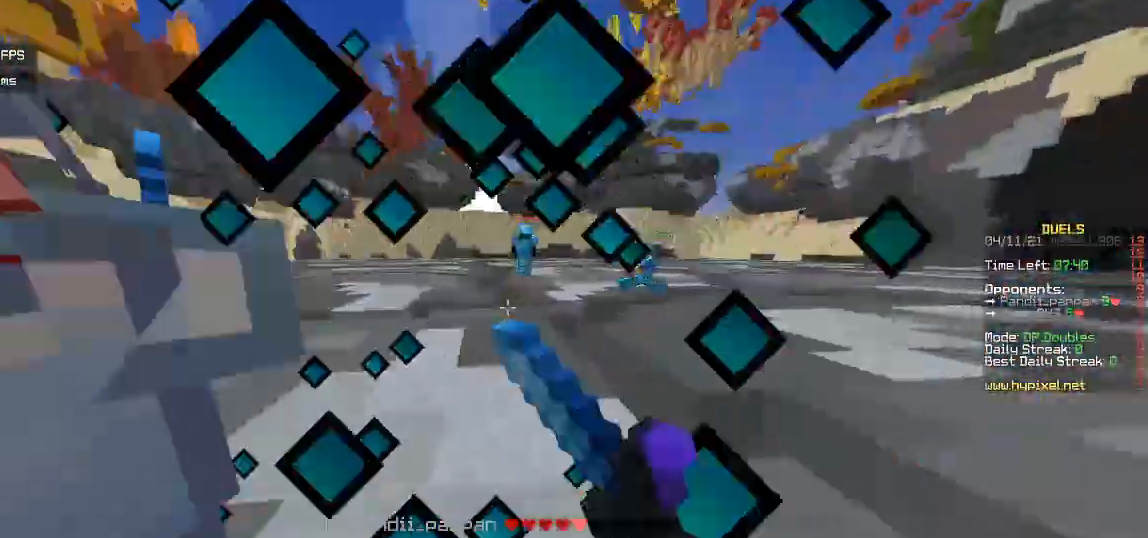
{"keys": ["w"], "mouse": ["left"], "events": [[150, "d", "up"], [350, "s", "up"], [367, "w", "down"]]}
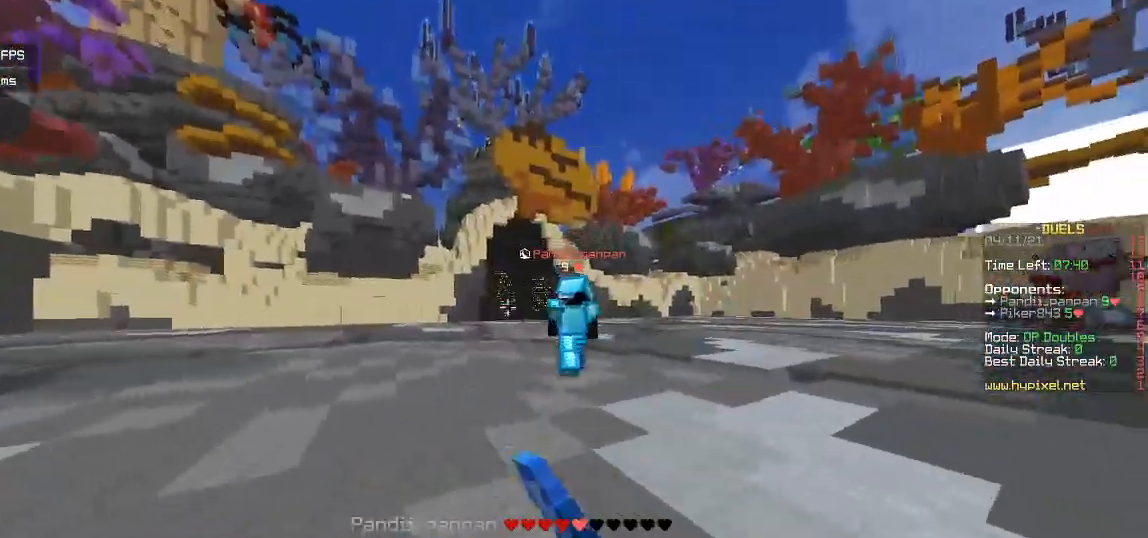
{"keys": ["w"], "mouse": ["right"], "events": [[150, "mouse_left", "up"], [250, "mouse_left", "down"], [283, "mouse_right", "down"], [350, "mouse_left", "up"]]}
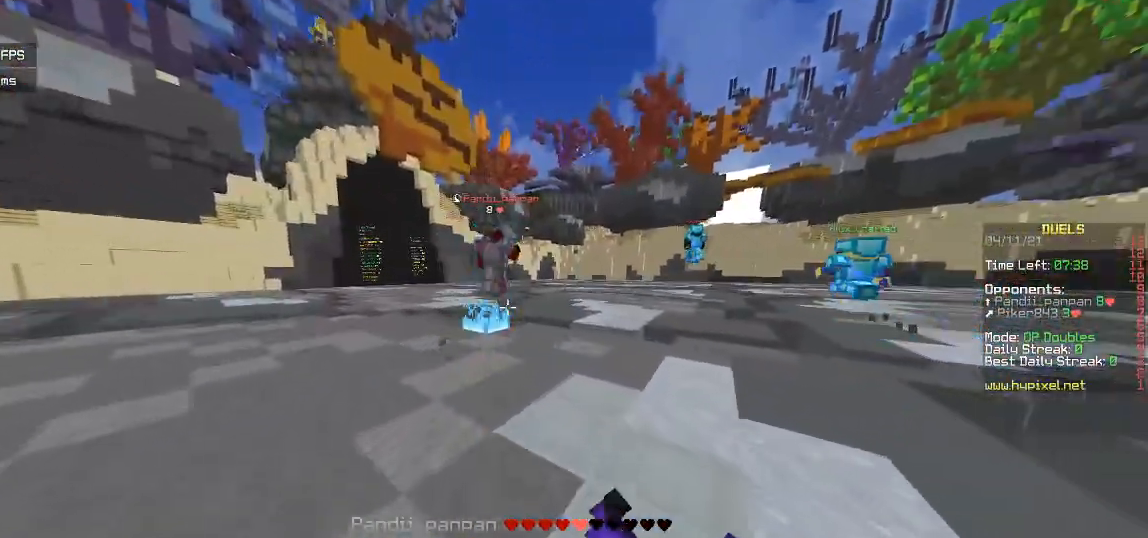
{"keys": ["w"], "mouse": [], "events": [[50, "mouse_right", "up"]]}
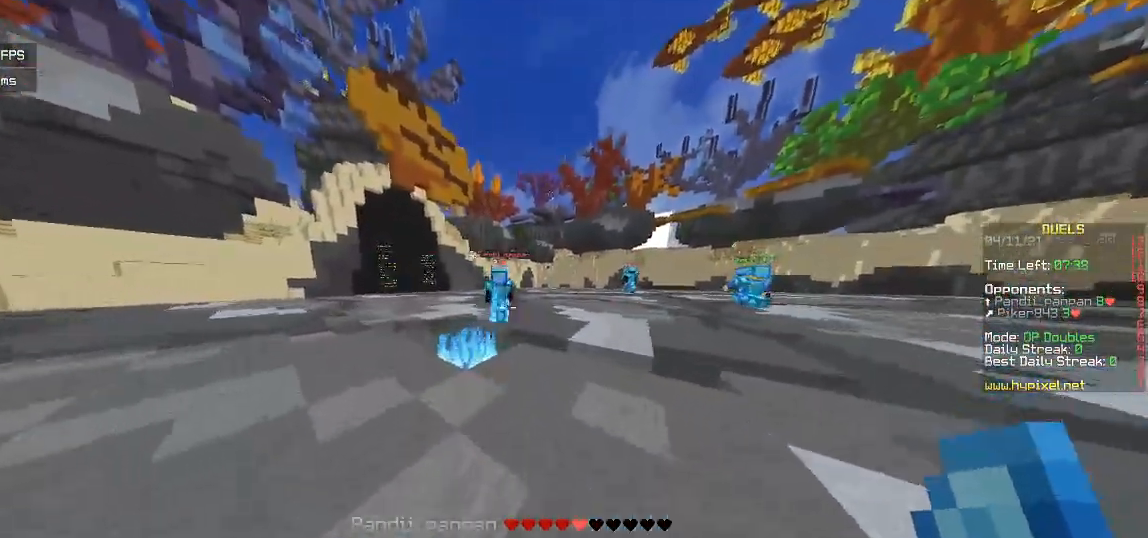
{"keys": ["d", "w"], "mouse": [], "events": [[117, "d", "down"]]}
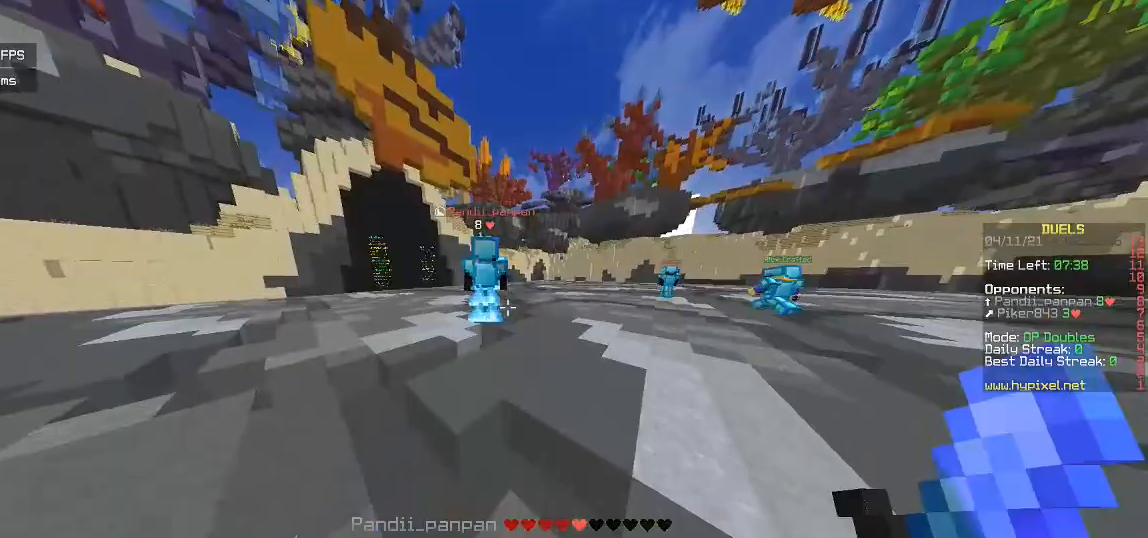
{"keys": ["w"], "mouse": ["left"], "events": [[183, "d", "up"], [400, "mouse_left", "down"]]}
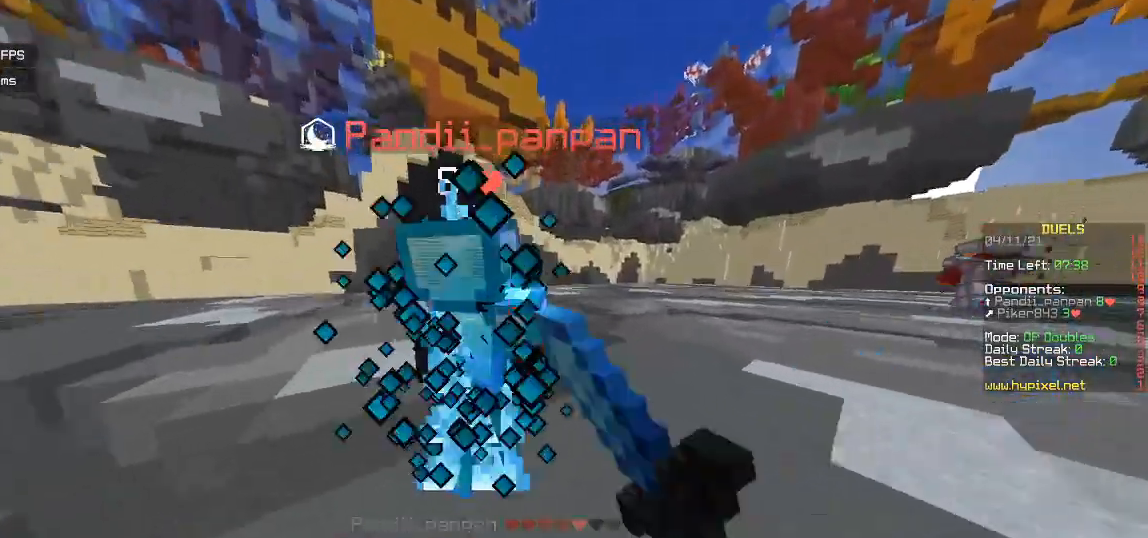
{"keys": ["w"], "mouse": ["left"], "events": [[183, "w", "up"], [283, "w", "down"], [400, "mouse_left", "up"], [433, "mouse_left", "down"]]}
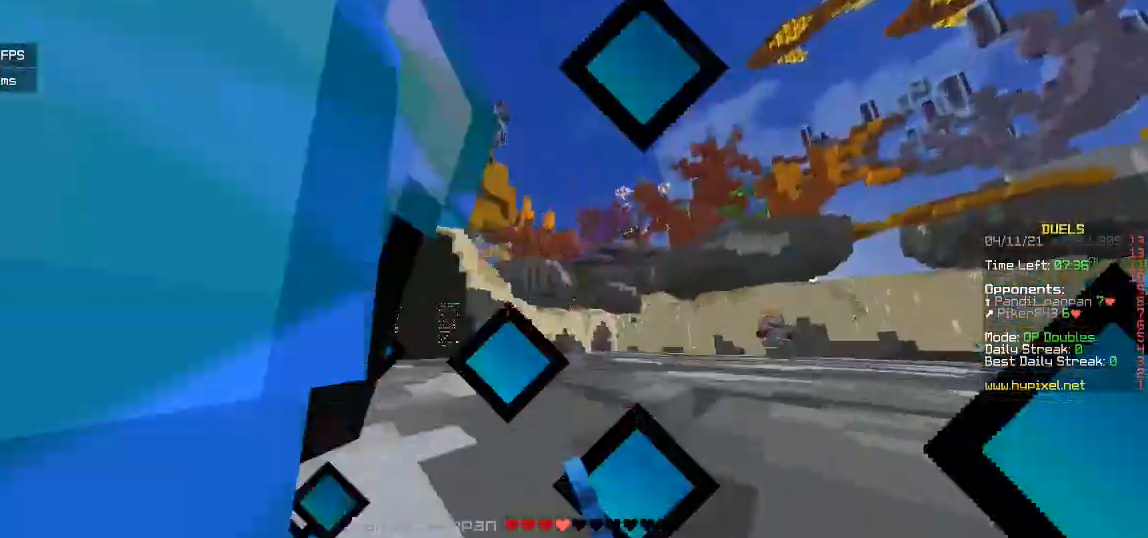
{"keys": ["w"], "mouse": ["left"], "events": [[33, "w", "up"], [50, "s", "down"], [83, "mouse_left", "up"], [150, "mouse_left", "down"], [300, "mouse_left", "up"], [317, "s", "up"], [333, "mouse_left", "down"], [383, "w", "down"]]}
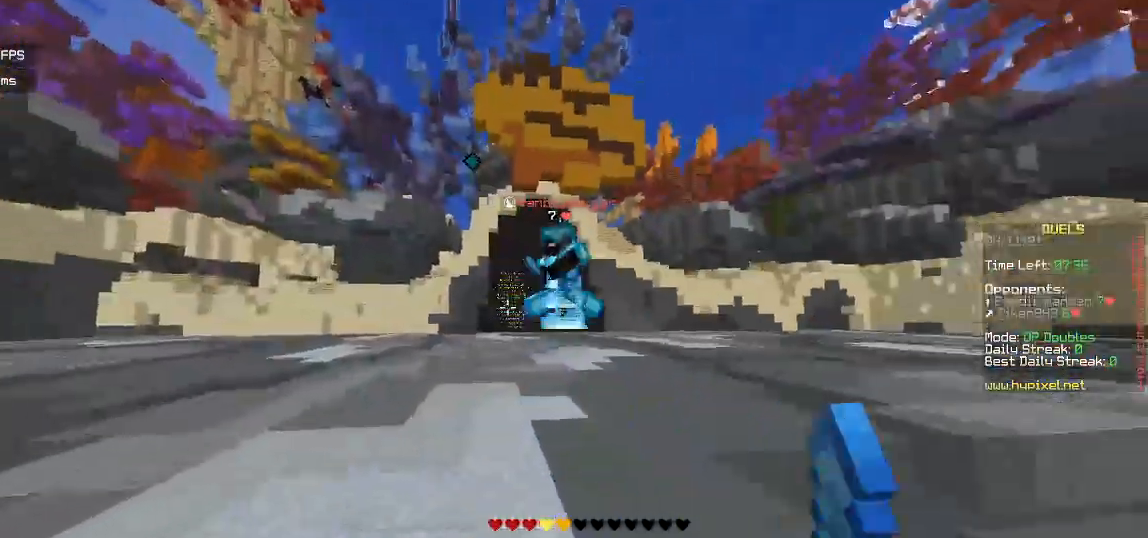
{"keys": ["w"], "mouse": [], "events": [[167, "d", "down"], [183, "mouse_left", "up"], [250, "mouse_left", "down"], [417, "mouse_left", "up"], [433, "d", "up"]]}
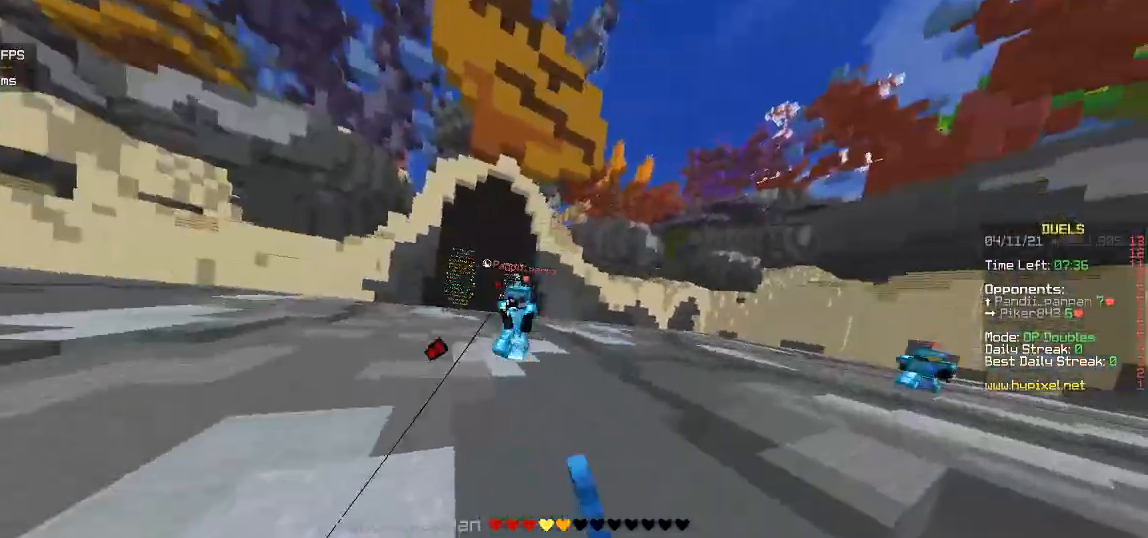
{"keys": ["d", "w"], "mouse": [], "events": [[117, "d", "down"]]}
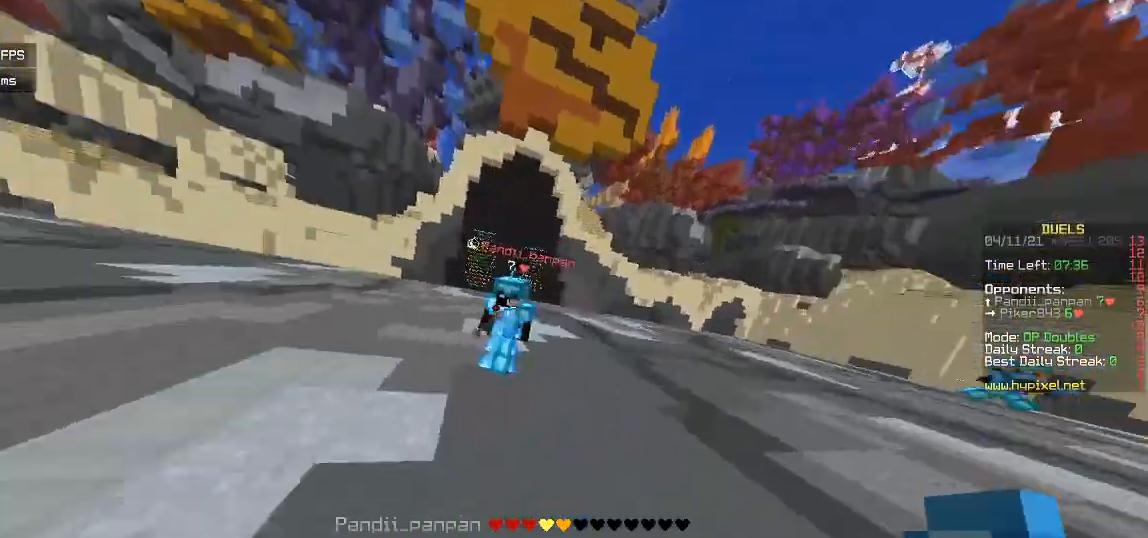
{"keys": ["w"], "mouse": [], "events": [[33, "d", "up"], [83, "mouse_left", "down"], [233, "s", "down"], [233, "w", "up"], [250, "mouse_left", "up"], [317, "mouse_left", "down"], [333, "s", "up"], [367, "w", "down"], [467, "mouse_left", "up"]]}
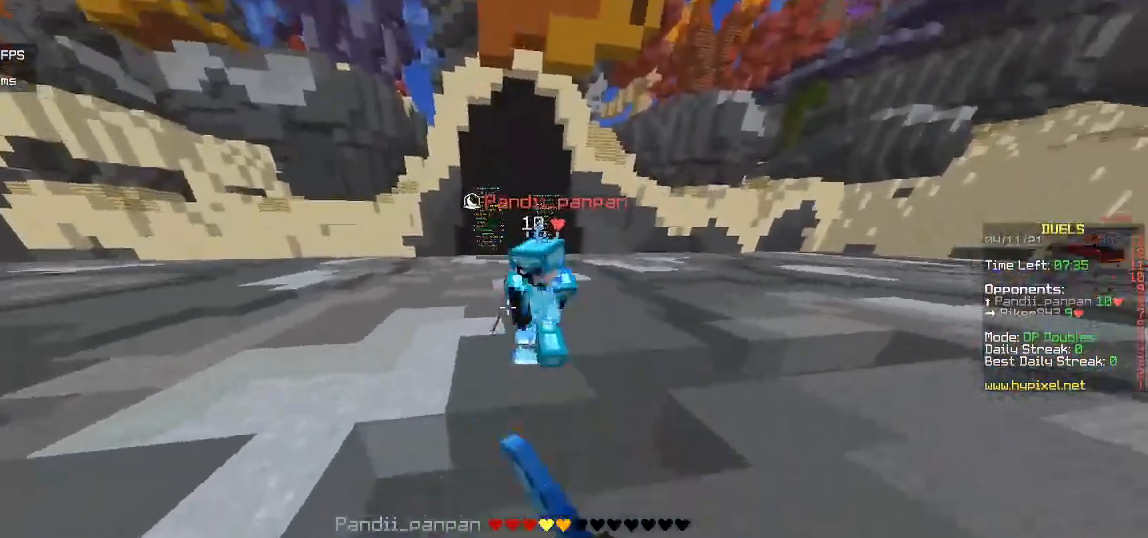
{"keys": ["w"], "mouse": ["left"], "events": [[183, "mouse_left", "down"], [333, "mouse_left", "up"], [450, "mouse_left", "down"]]}
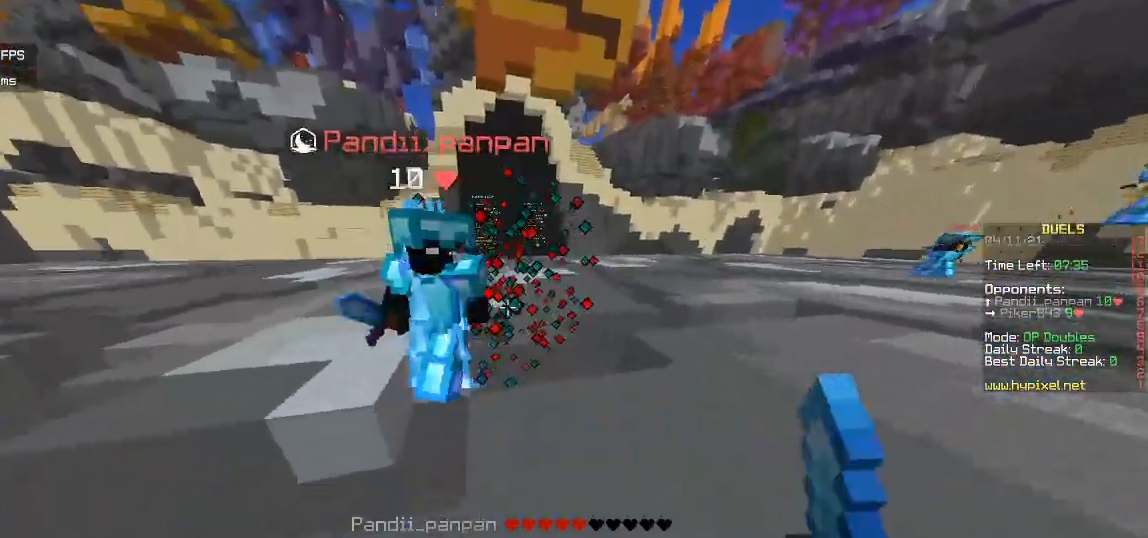
{"keys": ["s"], "mouse": ["left"], "events": [[117, "mouse_left", "up"], [150, "mouse_left", "down"], [317, "mouse_left", "up"], [317, "w", "up"], [333, "s", "down"], [350, "mouse_left", "down"], [367, "a", "down"], [467, "a", "up"]]}
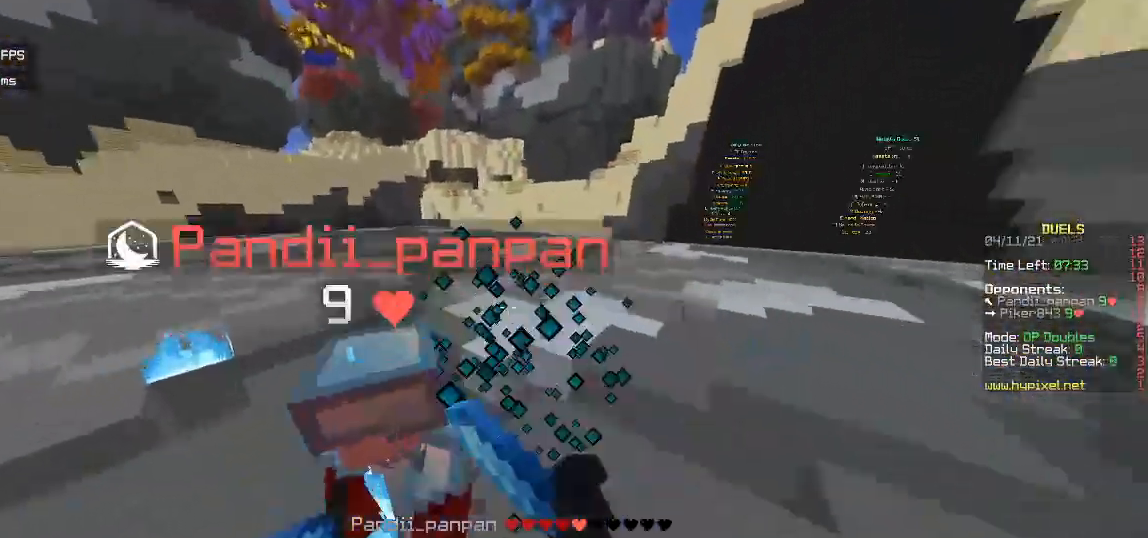
{"keys": ["w"], "mouse": ["left"], "events": [[33, "s", "up"], [50, "w", "down"], [183, "w", "up"], [233, "s", "down"], [317, "a", "down"], [400, "a", "up"], [433, "s", "up"], [450, "w", "down"]]}
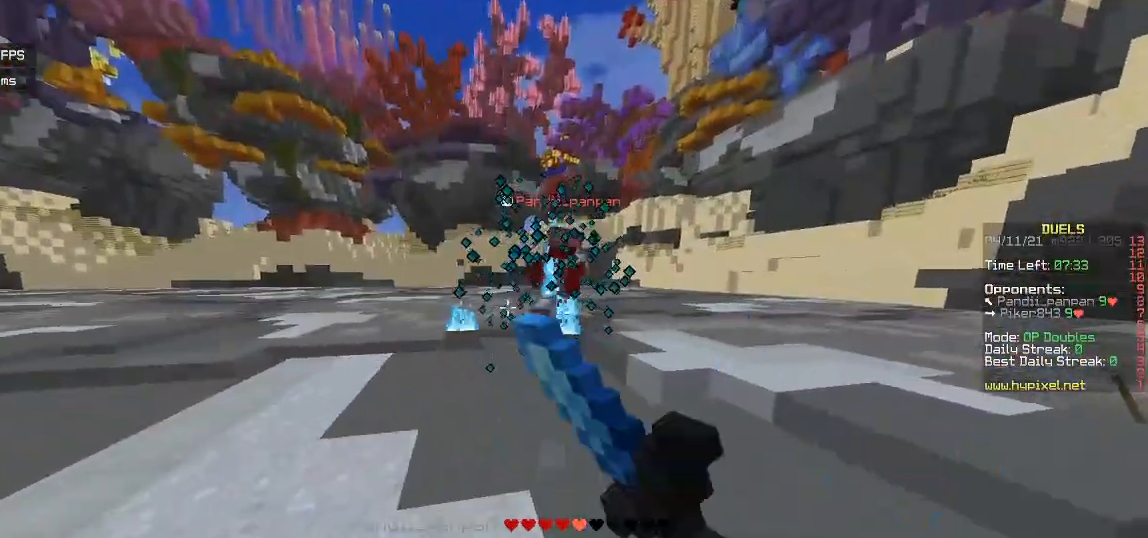
{"keys": ["w"], "mouse": [], "events": [[150, "mouse_left", "up"]]}
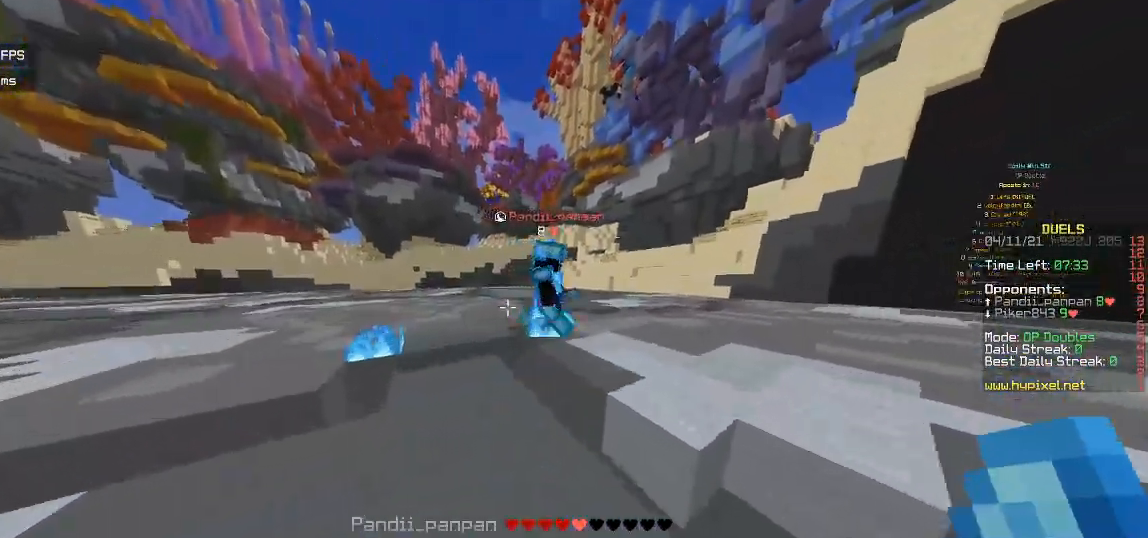
{"keys": [], "mouse": ["left"], "events": [[150, "mouse_left", "down"], [233, "w", "up"], [267, "d", "down"], [267, "s", "down"], [450, "s", "up"], [500, "d", "up"]]}
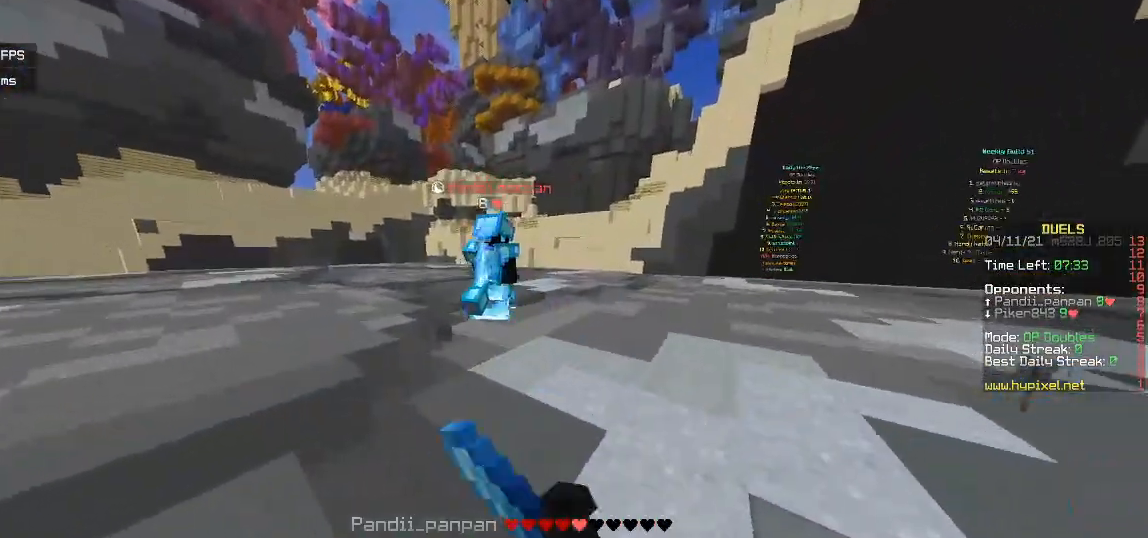
{"keys": ["w"], "mouse": [], "events": [[17, "mouse_left", "up"], [17, "w", "down"]]}
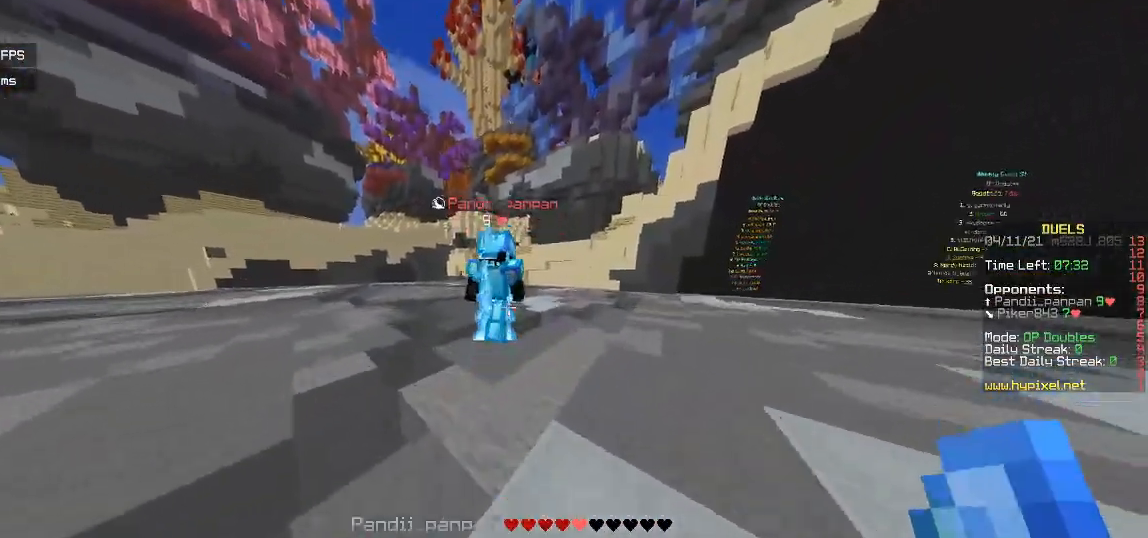
{"keys": [], "mouse": ["left"], "events": [[200, "mouse_left", "down"], [450, "w", "up"]]}